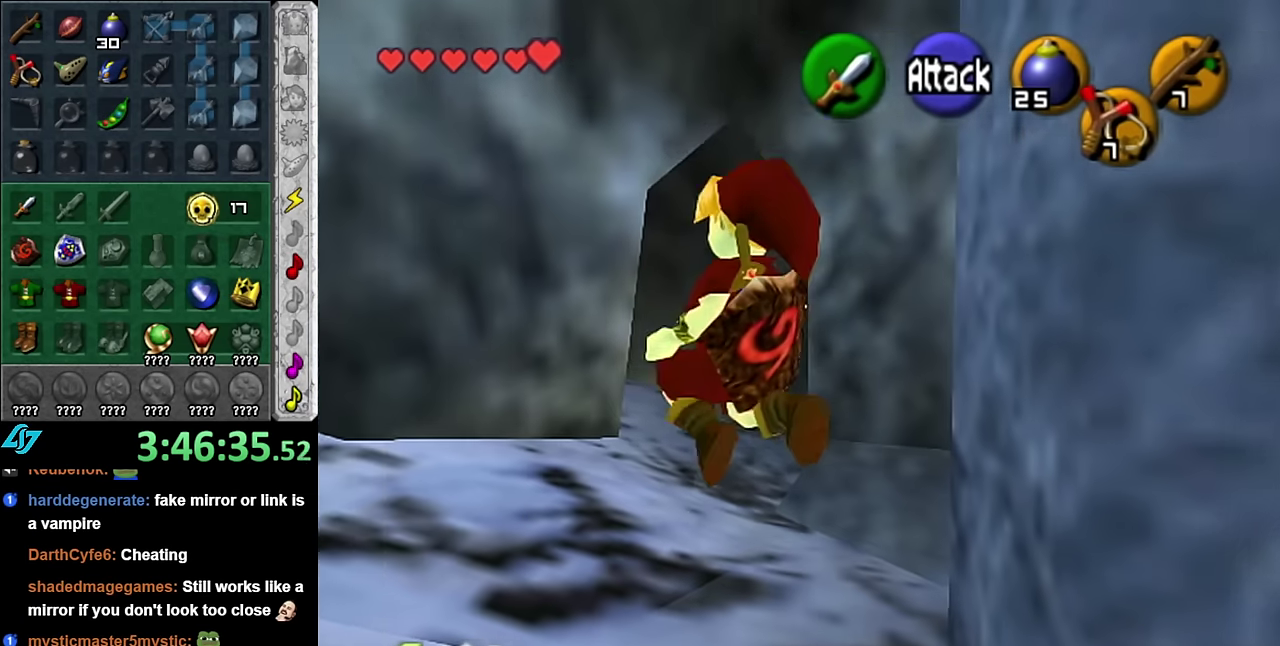
Gameplay with a controller (Nintendo layout); each line is a JSON object with the inputs held at the frame after it. "events" lists button and stick changes between this image and that frame as [ms after this image, input, new state], when the widget could be followed in between. Not read: L3 R2 R3 Y Z.
{"buttons": [], "left_stick": "up-right", "right_stick": "center", "events": [[17, "left_stick", "up-right"]]}
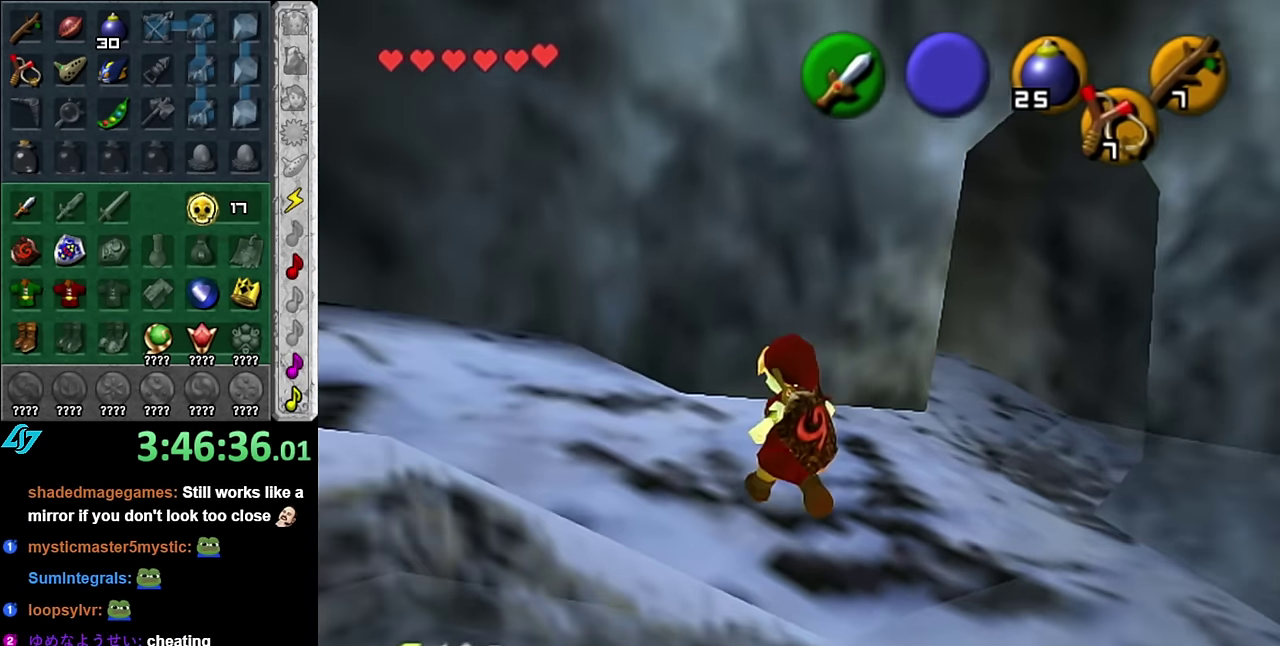
{"buttons": [], "left_stick": "up-left", "right_stick": "center", "events": [[100, "left_stick", "up"], [317, "left_stick", "up-left"]]}
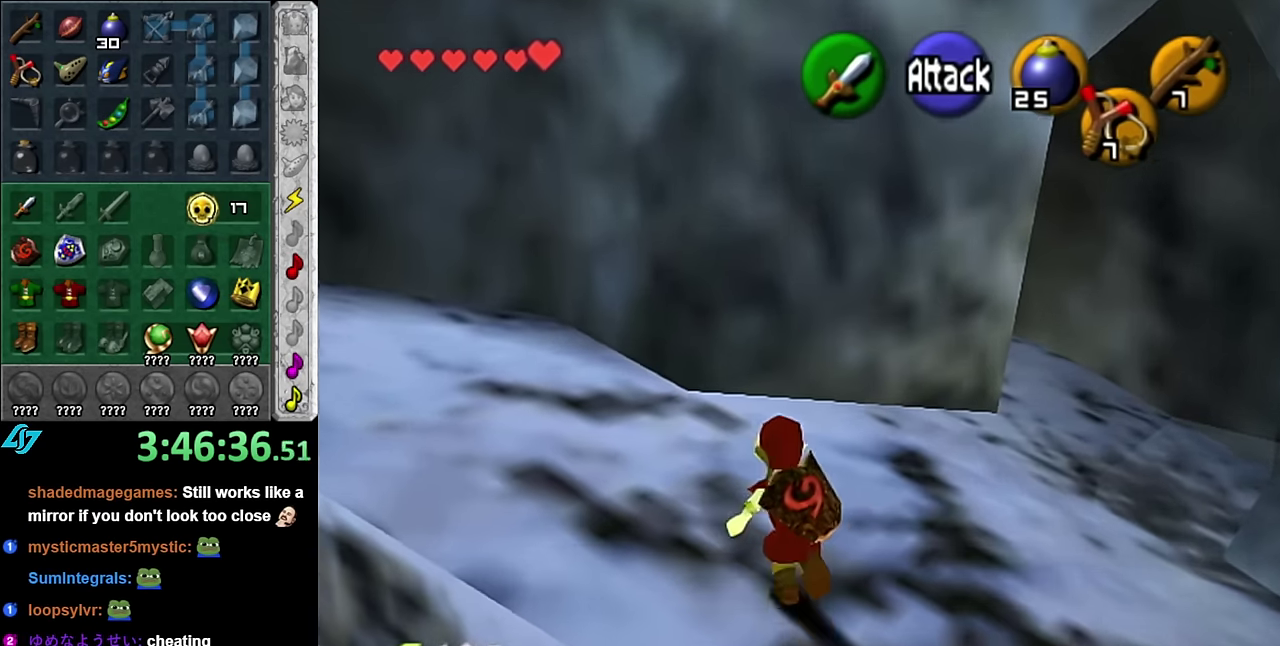
{"buttons": [], "left_stick": "up", "right_stick": "center", "events": [[17, "A", "down"], [117, "L1", "down"], [167, "A", "up"], [167, "left_stick", "up"], [333, "L1", "up"]]}
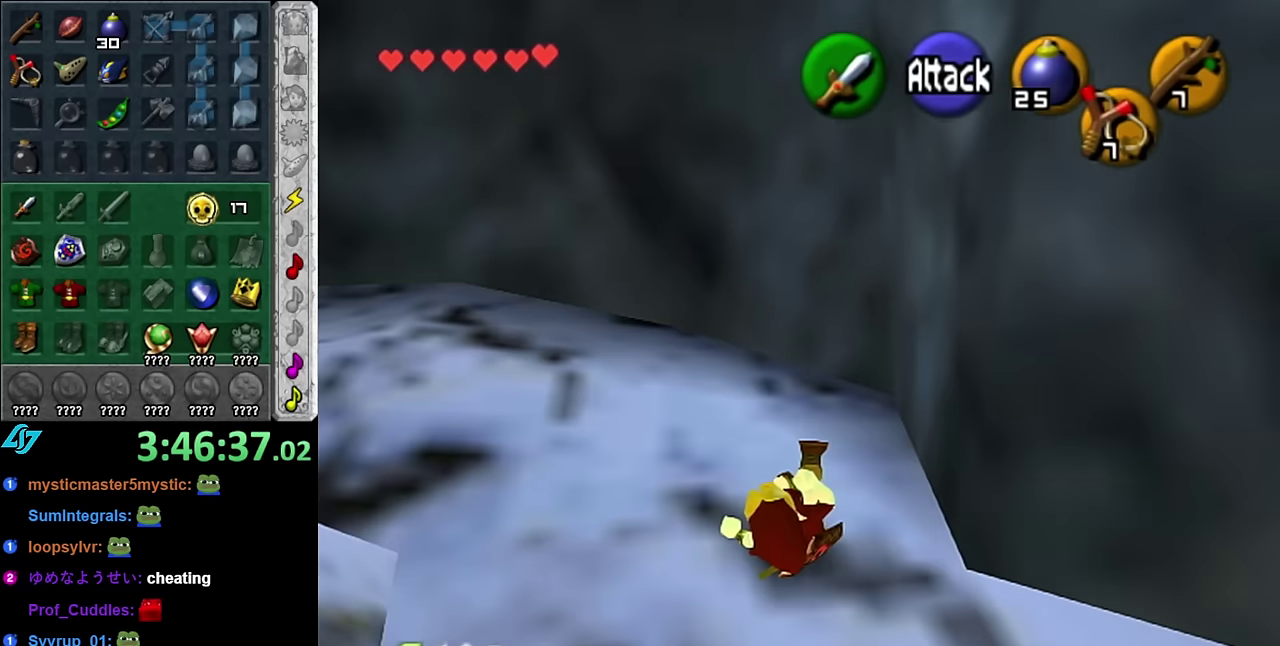
{"buttons": ["L1"], "left_stick": "center", "right_stick": "center", "events": [[233, "left_stick", "up-left"], [350, "left_stick", "left"], [417, "L1", "down"], [450, "left_stick", "center"]]}
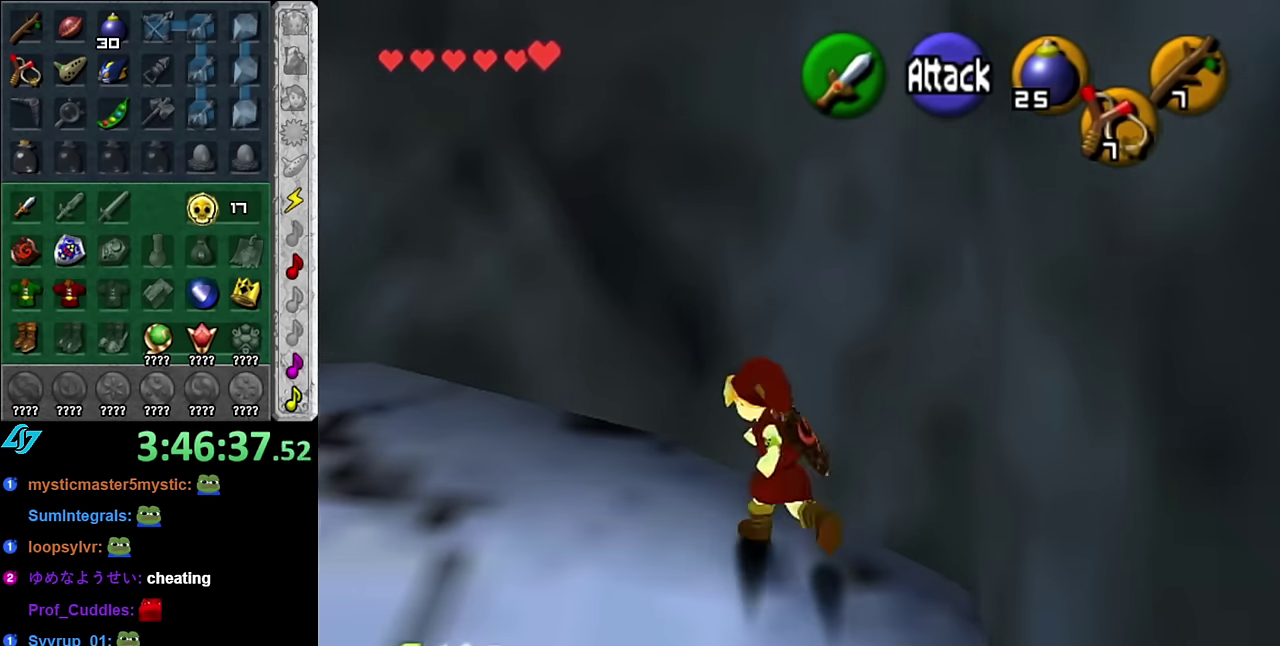
{"buttons": [], "left_stick": "up", "right_stick": "center", "events": [[150, "L1", "up"], [200, "left_stick", "up"]]}
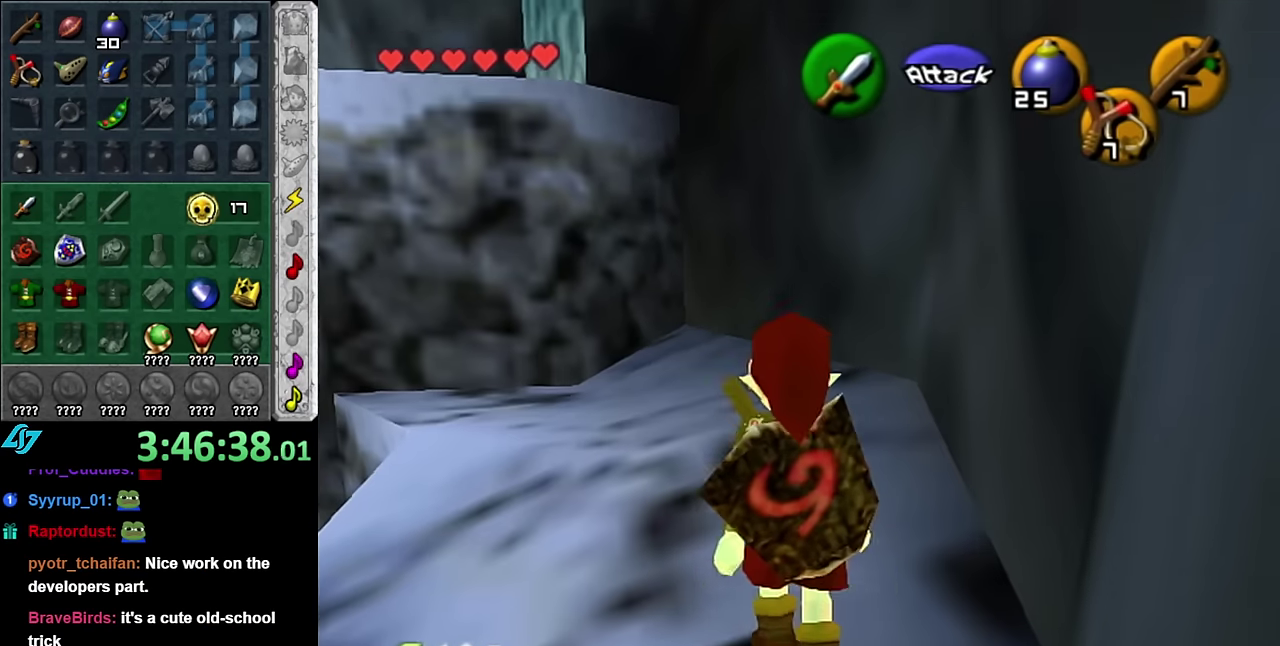
{"buttons": [], "left_stick": "up-left", "right_stick": "center", "events": [[67, "left_stick", "up-left"]]}
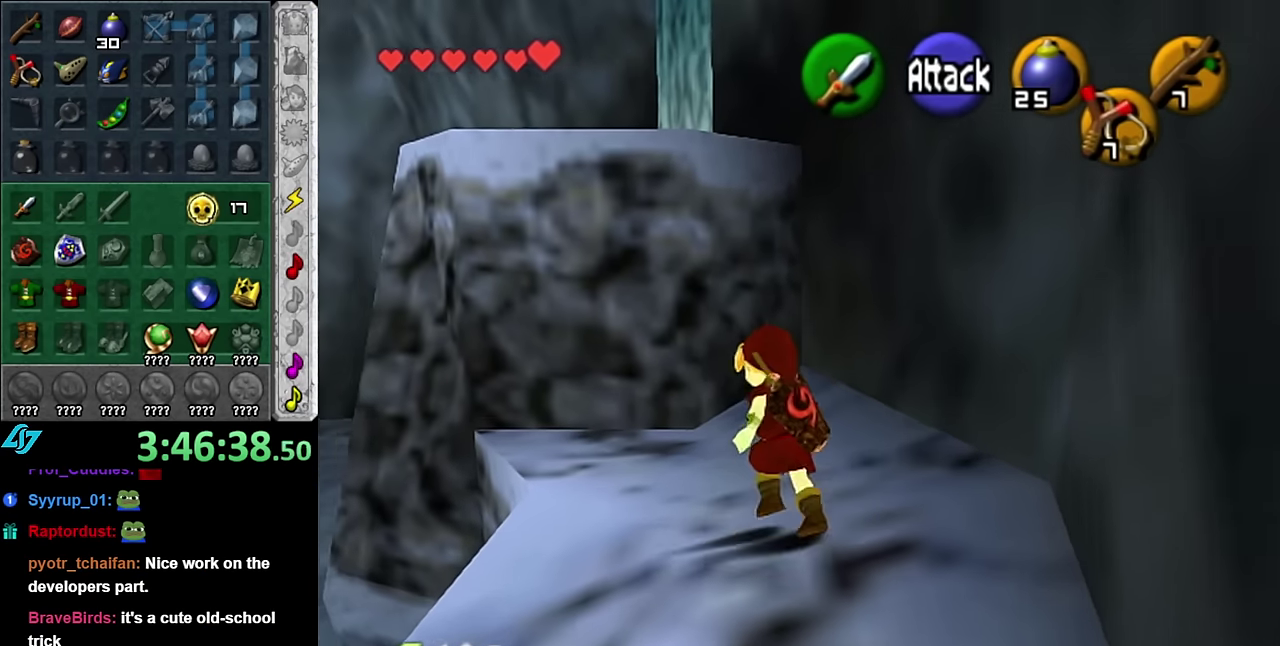
{"buttons": [], "left_stick": "center", "right_stick": "center", "events": [[300, "left_stick", "center"]]}
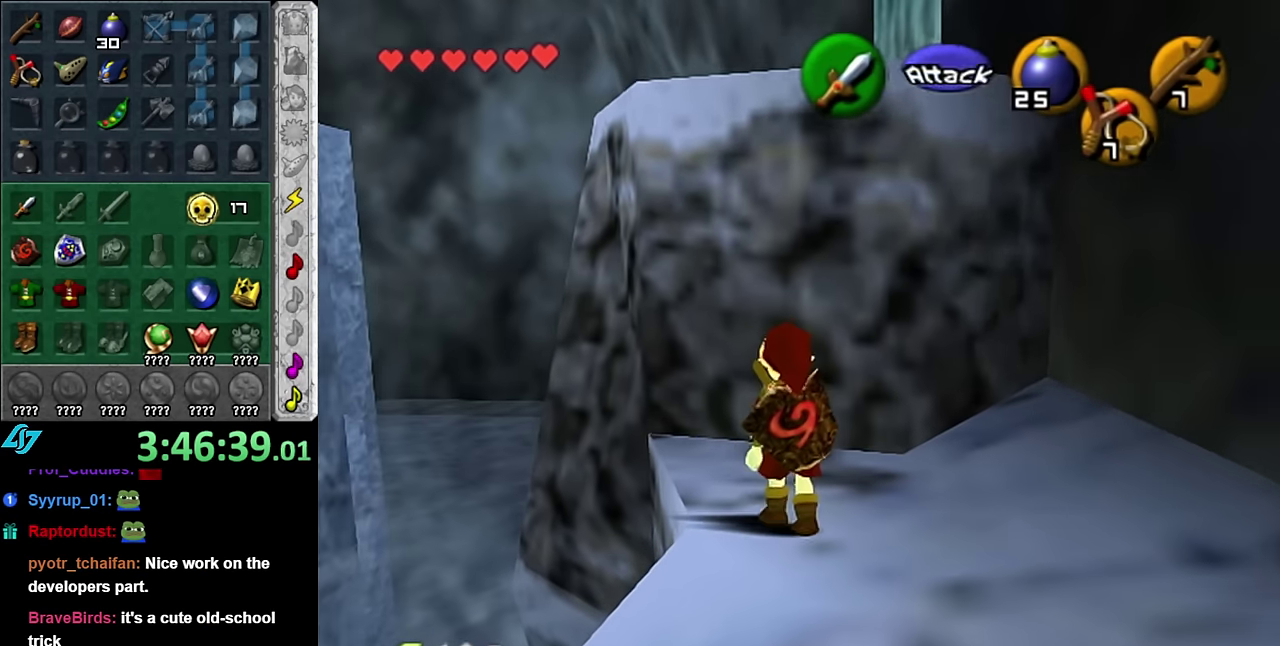
{"buttons": [], "left_stick": "center", "right_stick": "center", "events": [[17, "left_stick", "up-left"], [133, "L1", "down"], [133, "left_stick", "center"], [383, "L1", "up"]]}
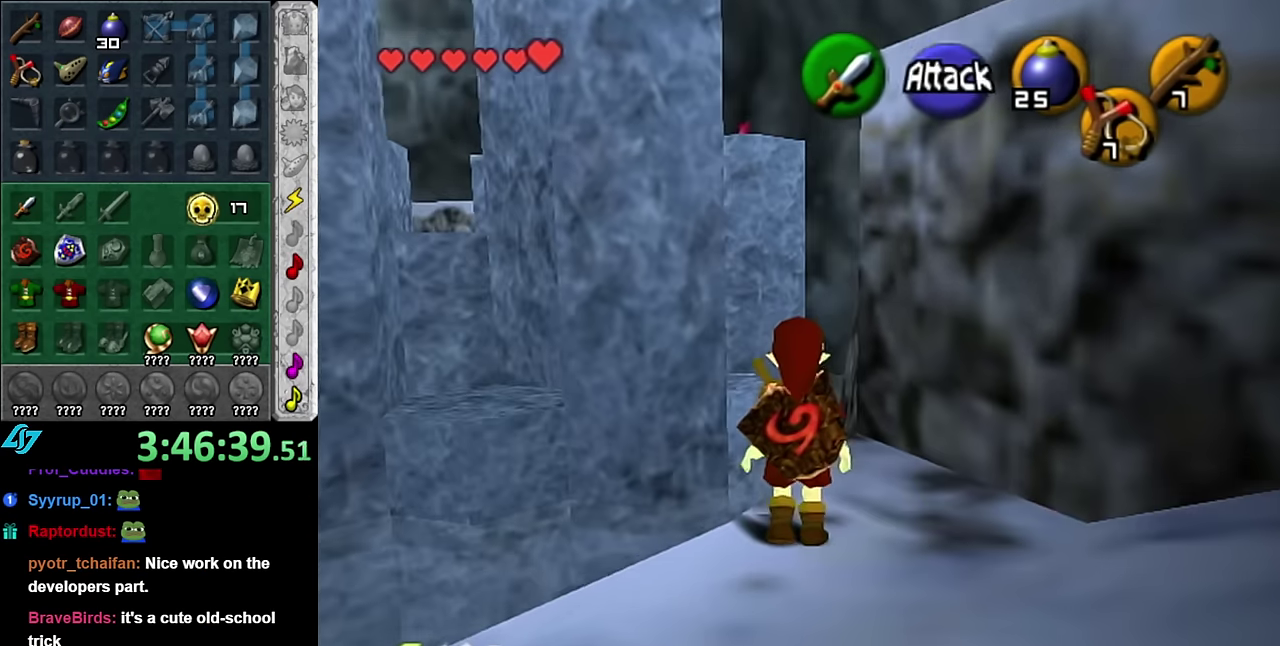
{"buttons": [], "left_stick": "down-left", "right_stick": "center", "events": [[50, "left_stick", "down-left"]]}
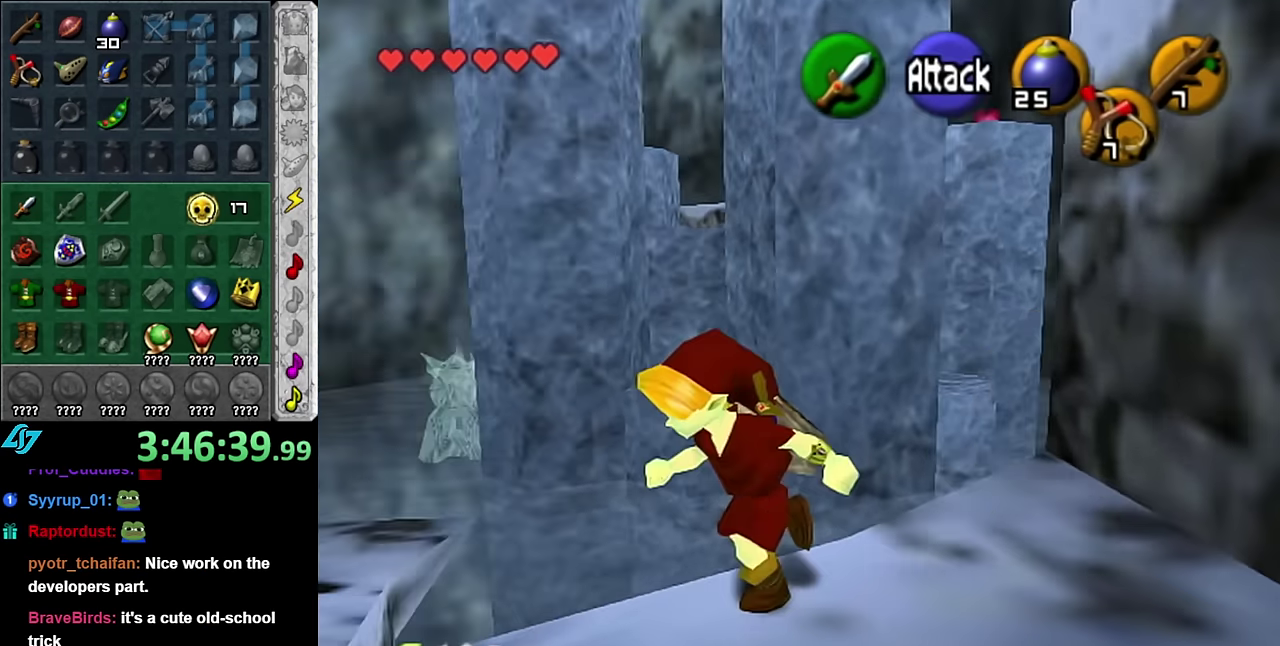
{"buttons": [], "left_stick": "up-right", "right_stick": "center", "events": [[17, "left_stick", "left"], [200, "left_stick", "center"], [483, "left_stick", "up-right"]]}
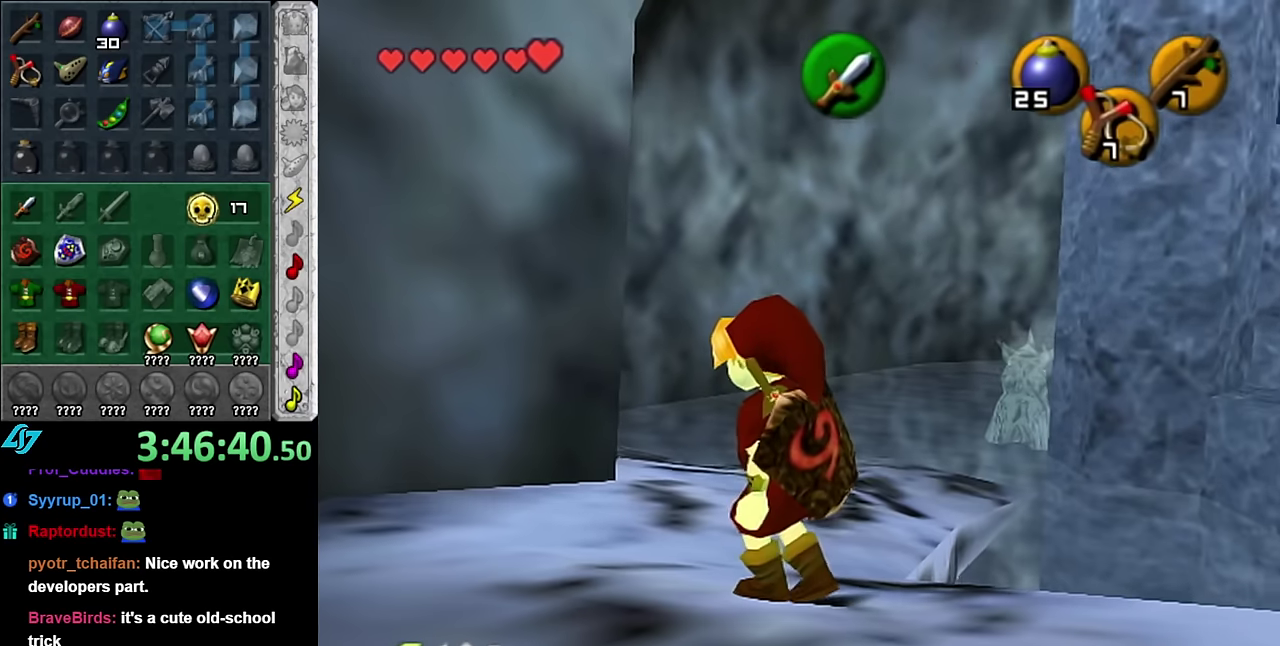
{"buttons": [], "left_stick": "center", "right_stick": "center", "events": [[133, "left_stick", "center"], [317, "right_stick", "up"], [383, "right_stick", "center"]]}
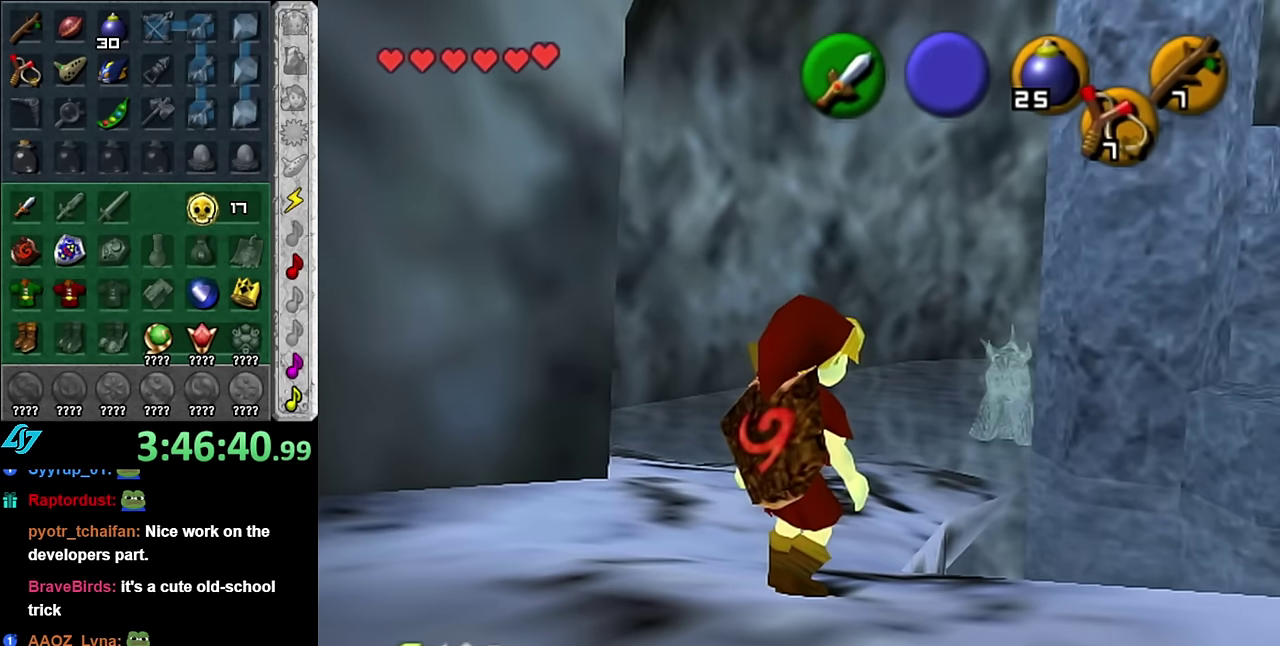
{"buttons": [], "left_stick": "center", "right_stick": "center", "events": []}
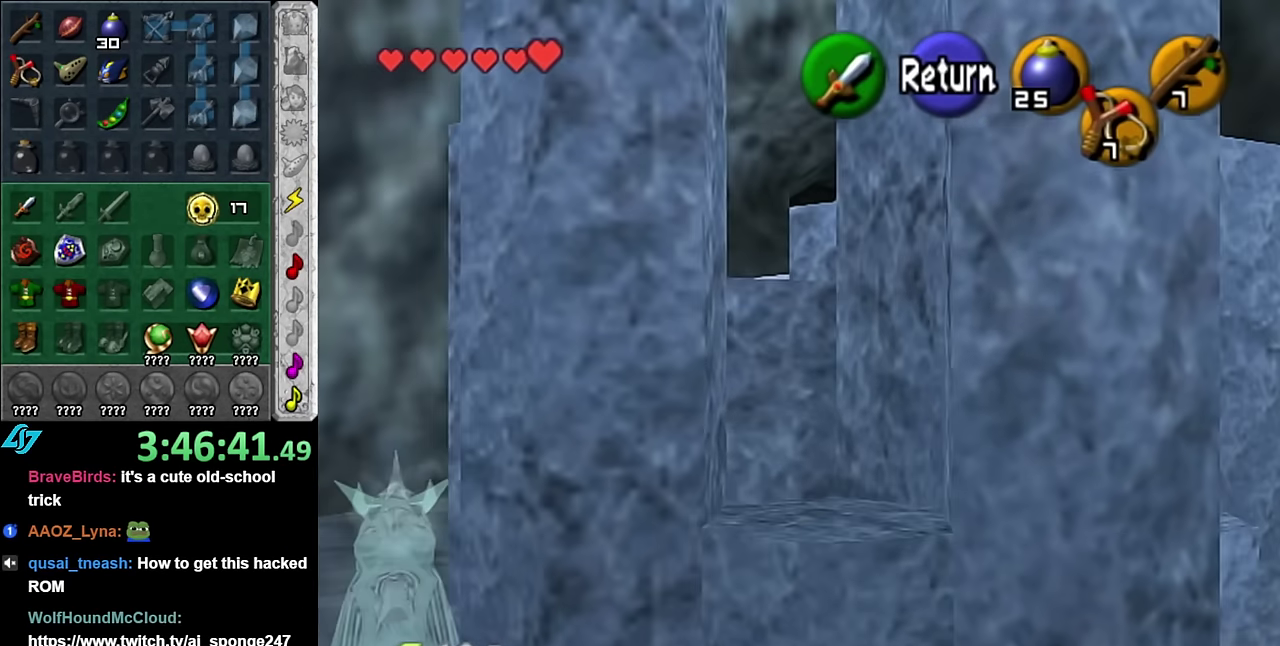
{"buttons": [], "left_stick": "down-right", "right_stick": "center", "events": [[300, "left_stick", "down-right"]]}
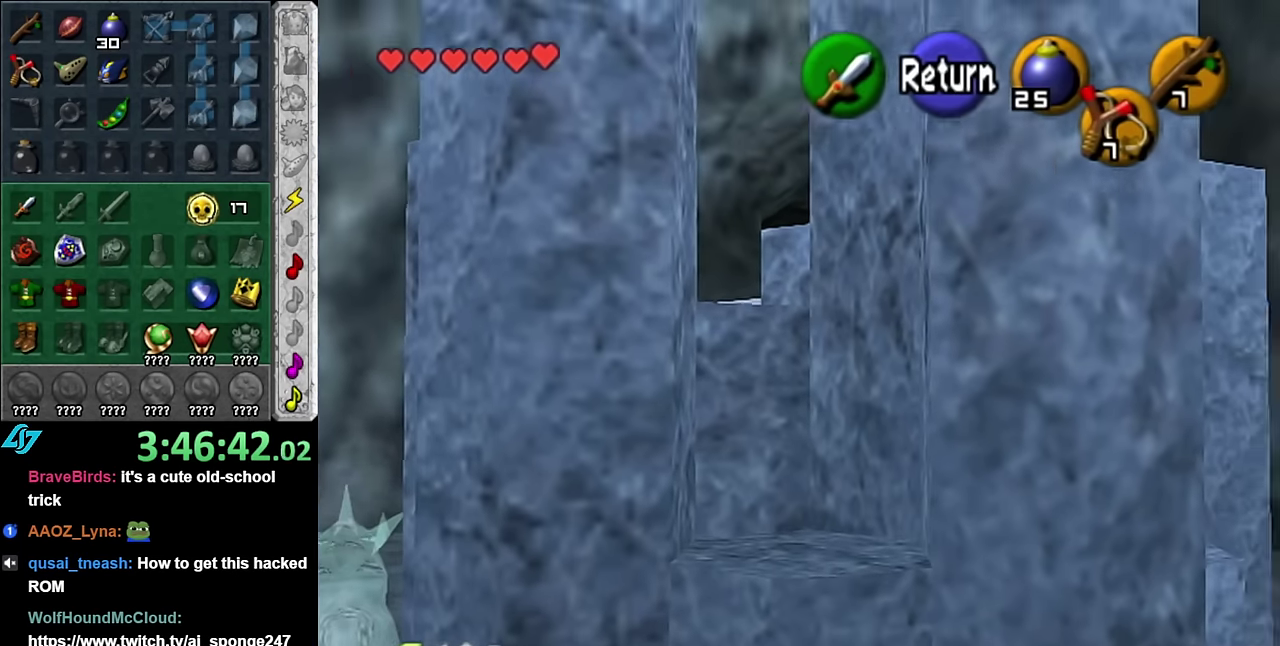
{"buttons": [], "left_stick": "left", "right_stick": "center", "events": [[133, "left_stick", "center"], [267, "A", "down"], [267, "left_stick", "left"], [367, "A", "up"]]}
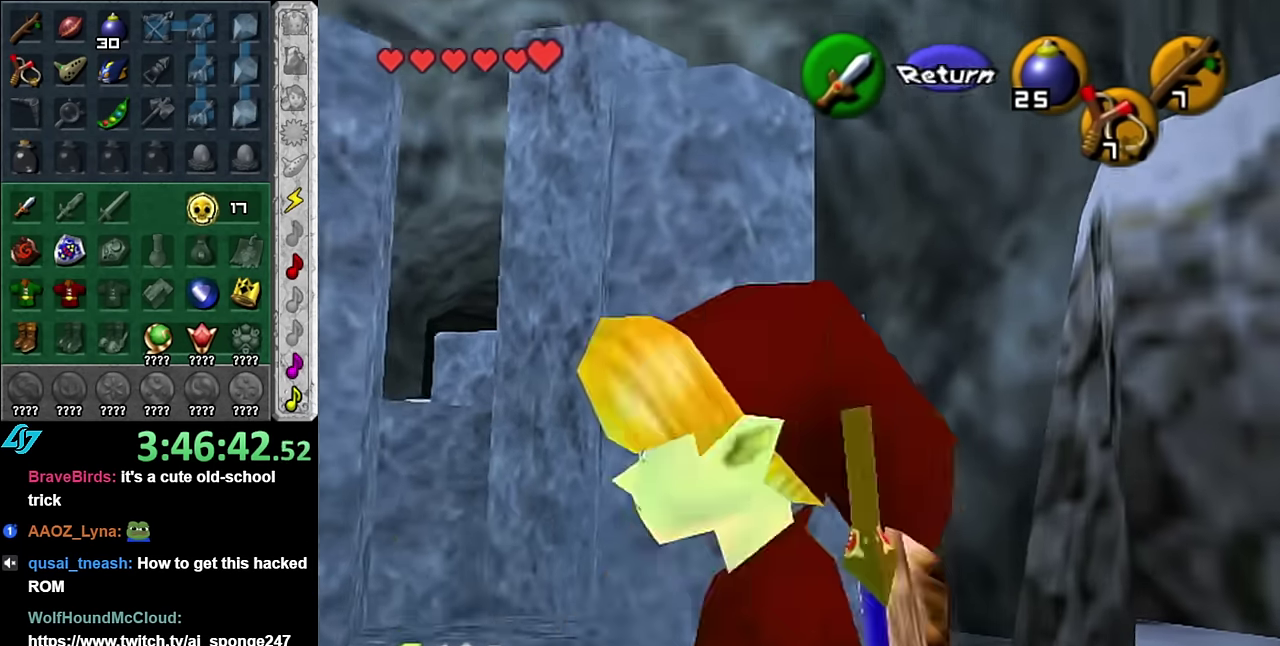
{"buttons": [], "left_stick": "up-left", "right_stick": "center", "events": [[350, "left_stick", "up-left"]]}
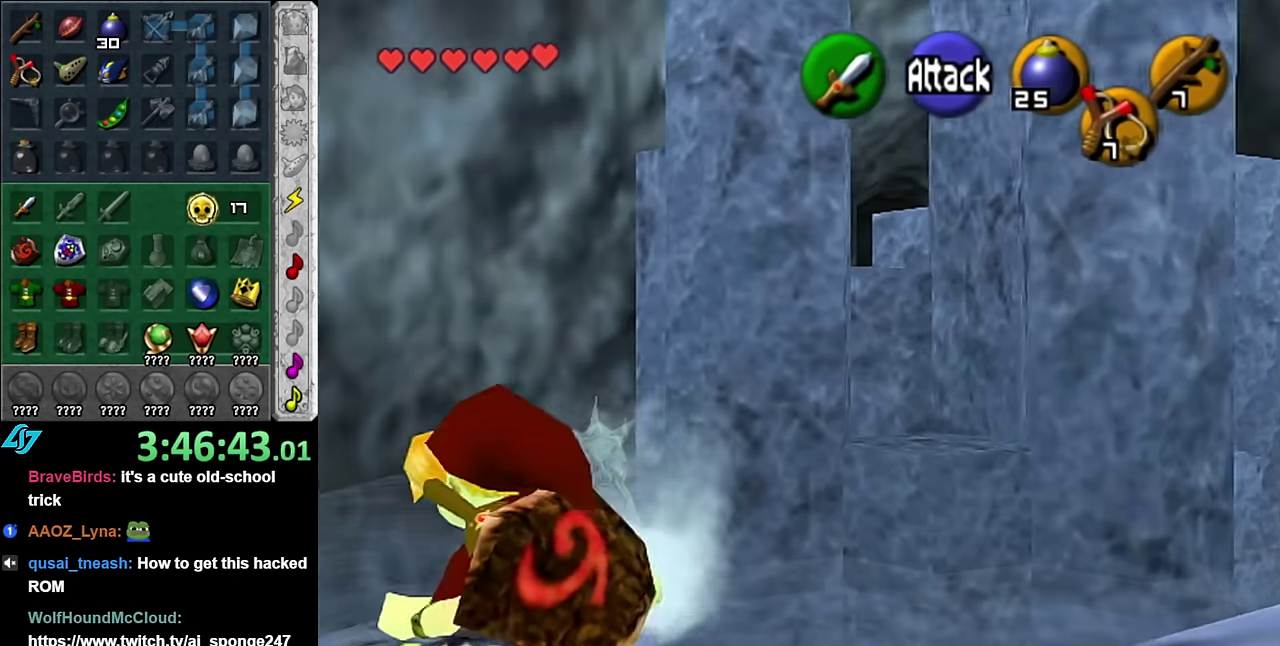
{"buttons": [], "left_stick": "up-left", "right_stick": "center", "events": [[133, "A", "down"], [267, "A", "up"], [350, "A", "down"], [450, "A", "up"]]}
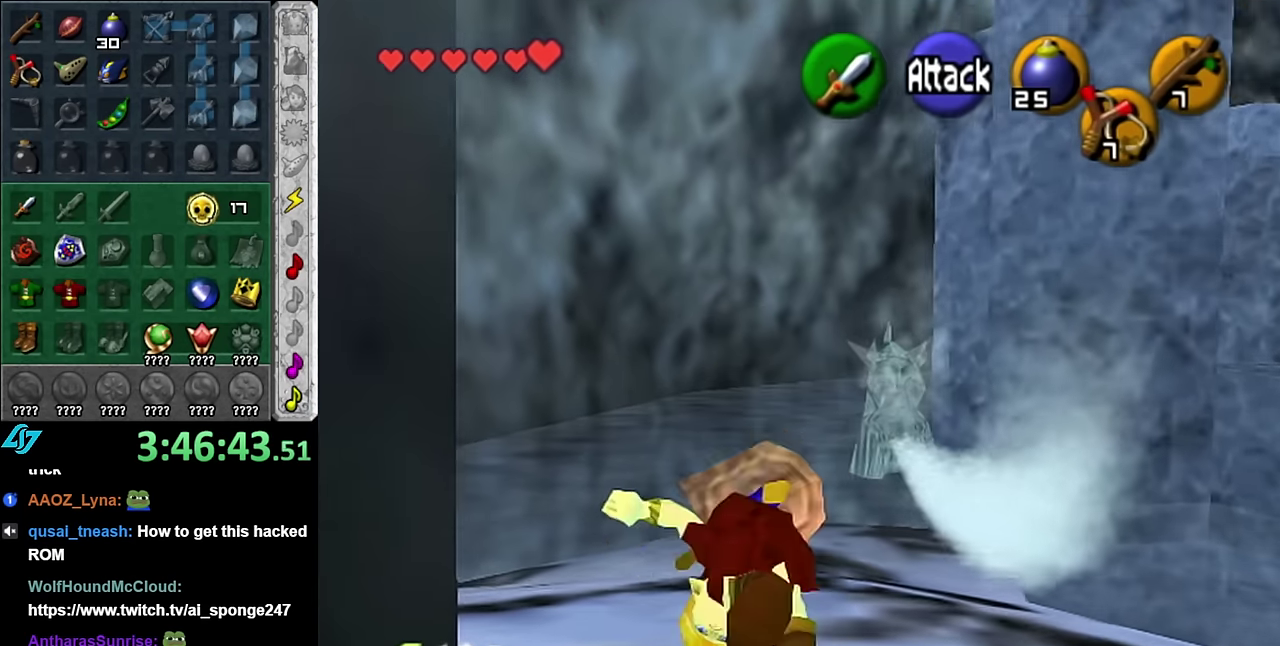
{"buttons": ["A"], "left_stick": "up", "right_stick": "center", "events": [[167, "left_stick", "up"], [450, "A", "down"]]}
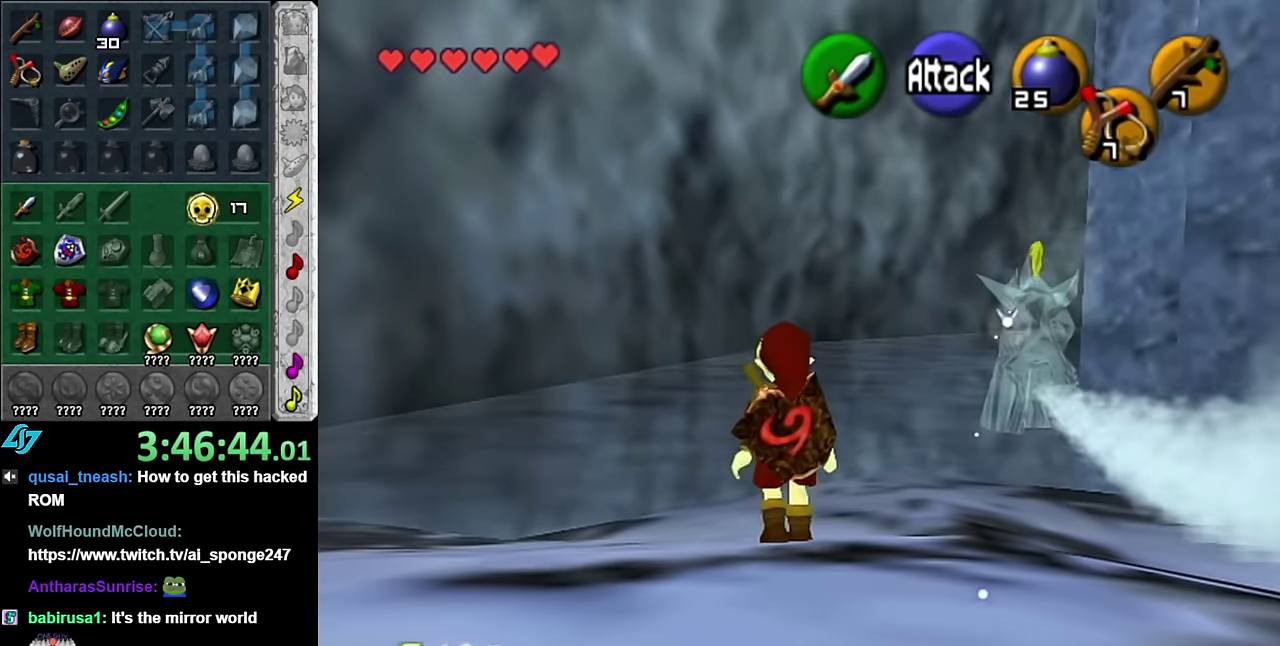
{"buttons": [], "left_stick": "up", "right_stick": "center", "events": [[350, "A", "up"]]}
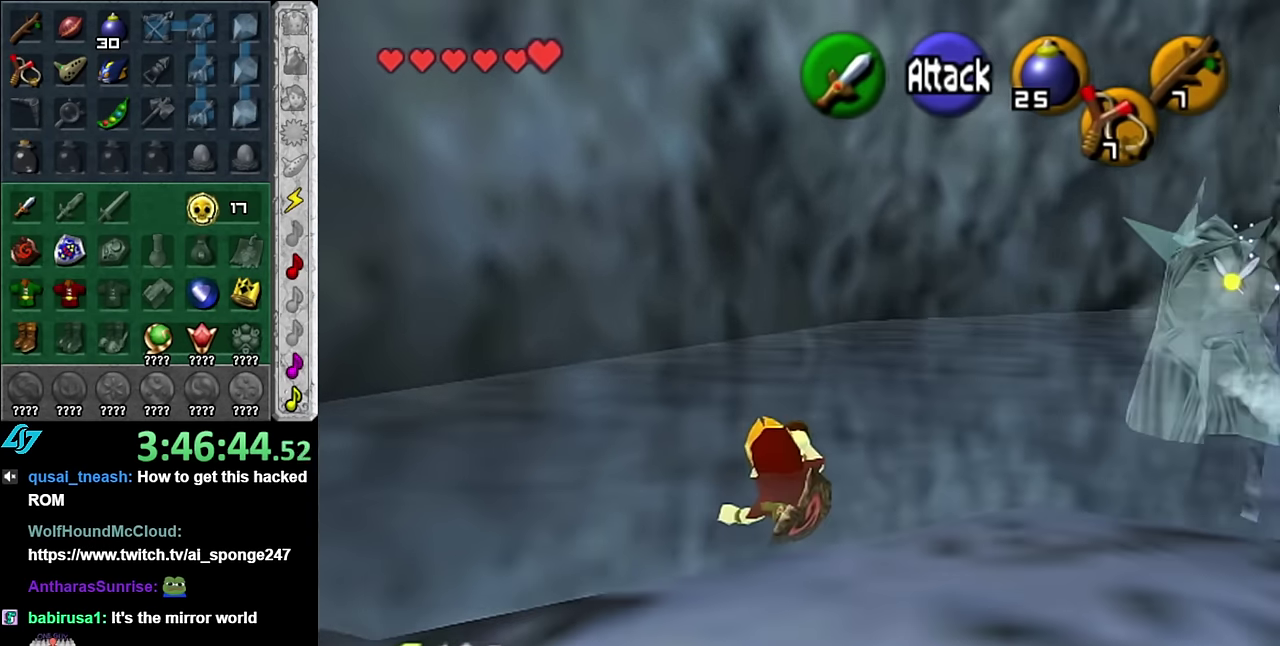
{"buttons": ["L1"], "left_stick": "center", "right_stick": "center", "events": [[17, "left_stick", "center"], [167, "left_stick", "right"], [267, "L1", "down"], [267, "left_stick", "center"]]}
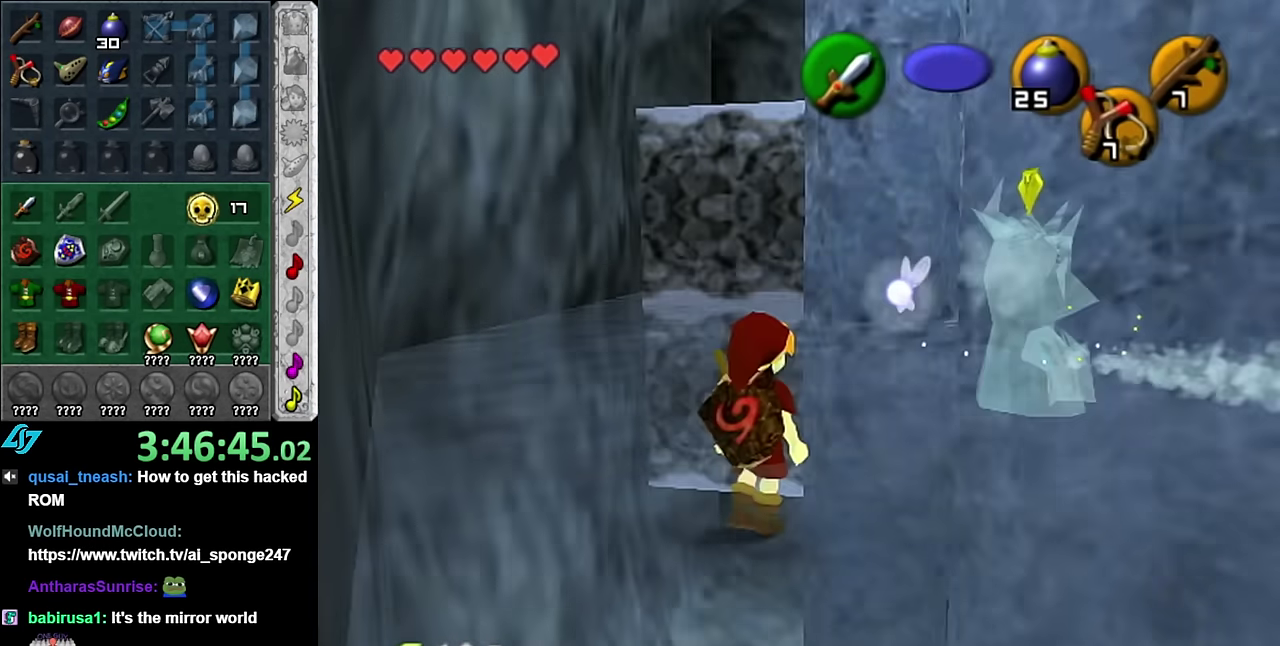
{"buttons": [], "left_stick": "up", "right_stick": "center", "events": [[50, "L1", "up"], [483, "left_stick", "up"]]}
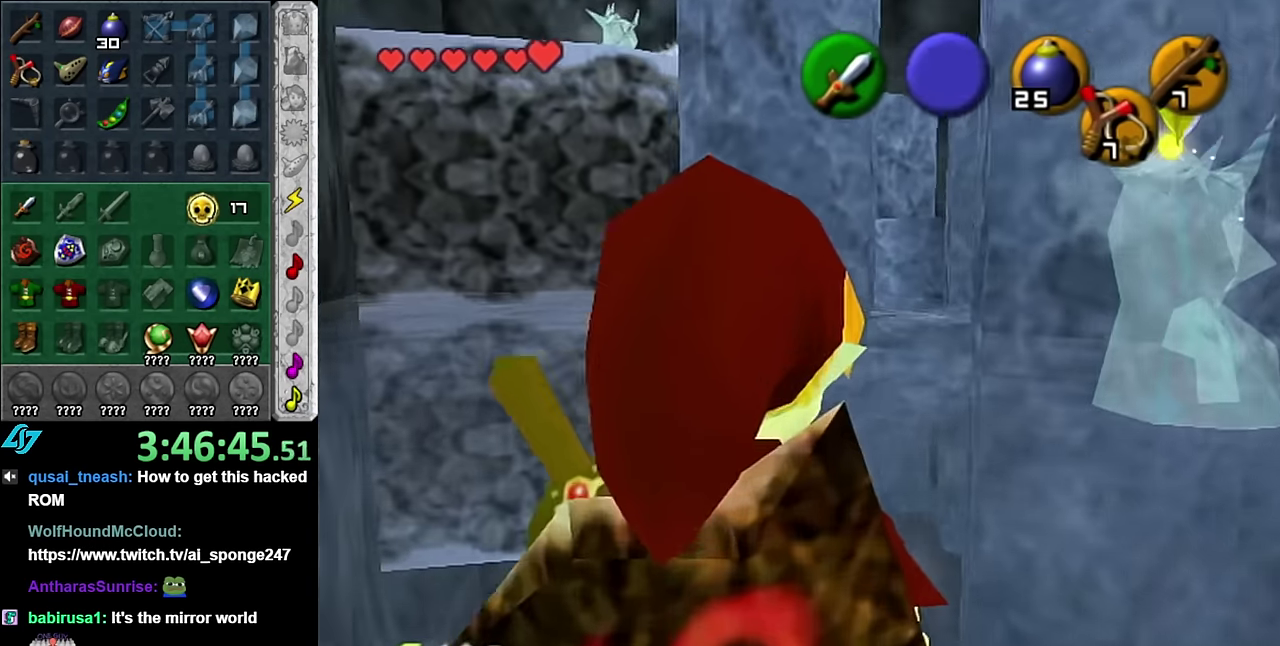
{"buttons": [], "left_stick": "up", "right_stick": "center", "events": []}
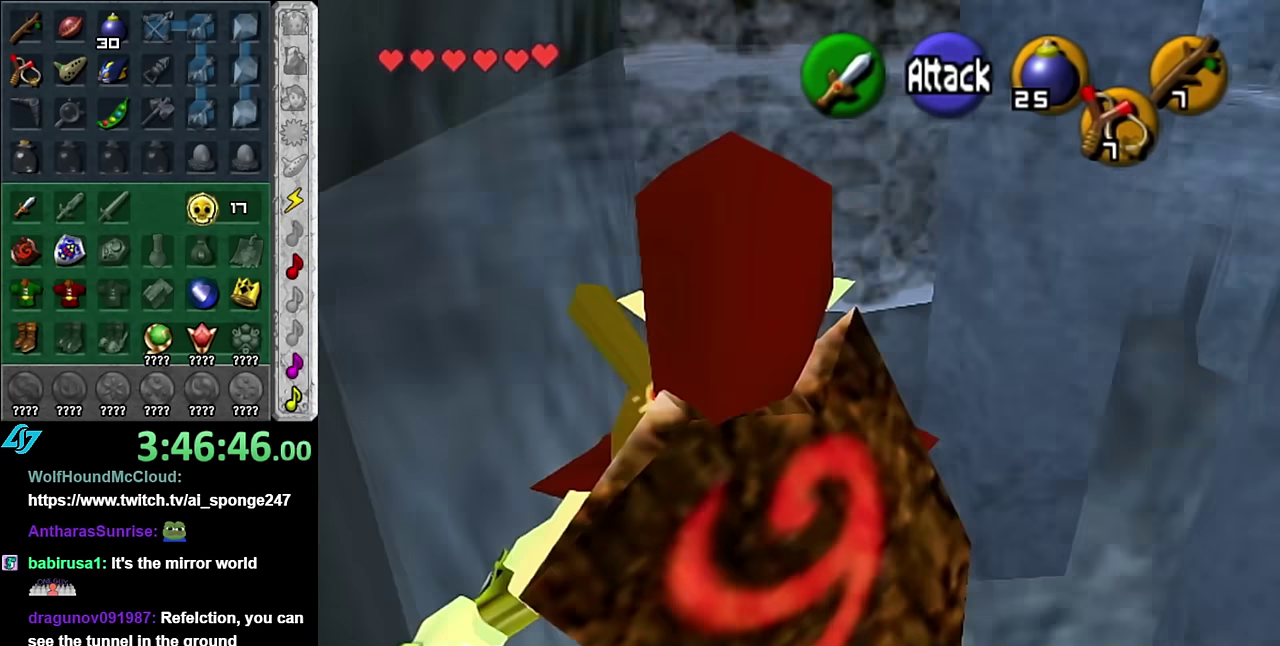
{"buttons": [], "left_stick": "up-right", "right_stick": "center", "events": [[200, "left_stick", "up-right"]]}
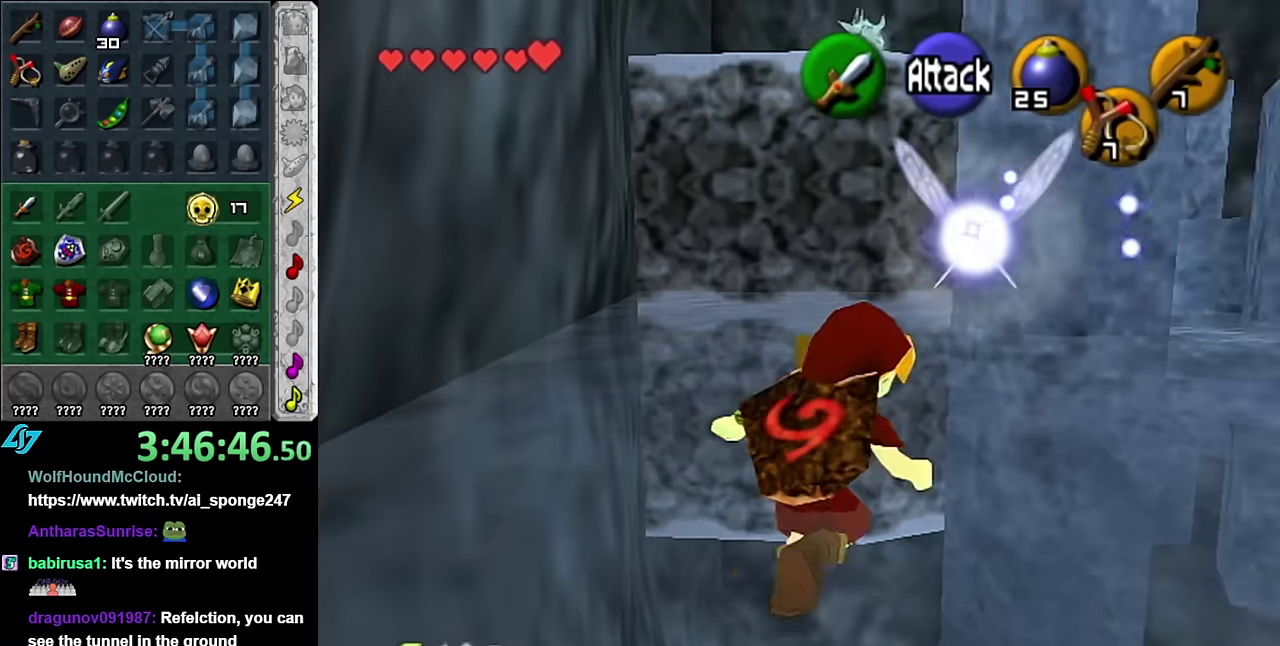
{"buttons": ["A"], "left_stick": "up-right", "right_stick": "center", "events": [[234, "left_stick", "up"], [367, "left_stick", "up-right"], [450, "A", "down"]]}
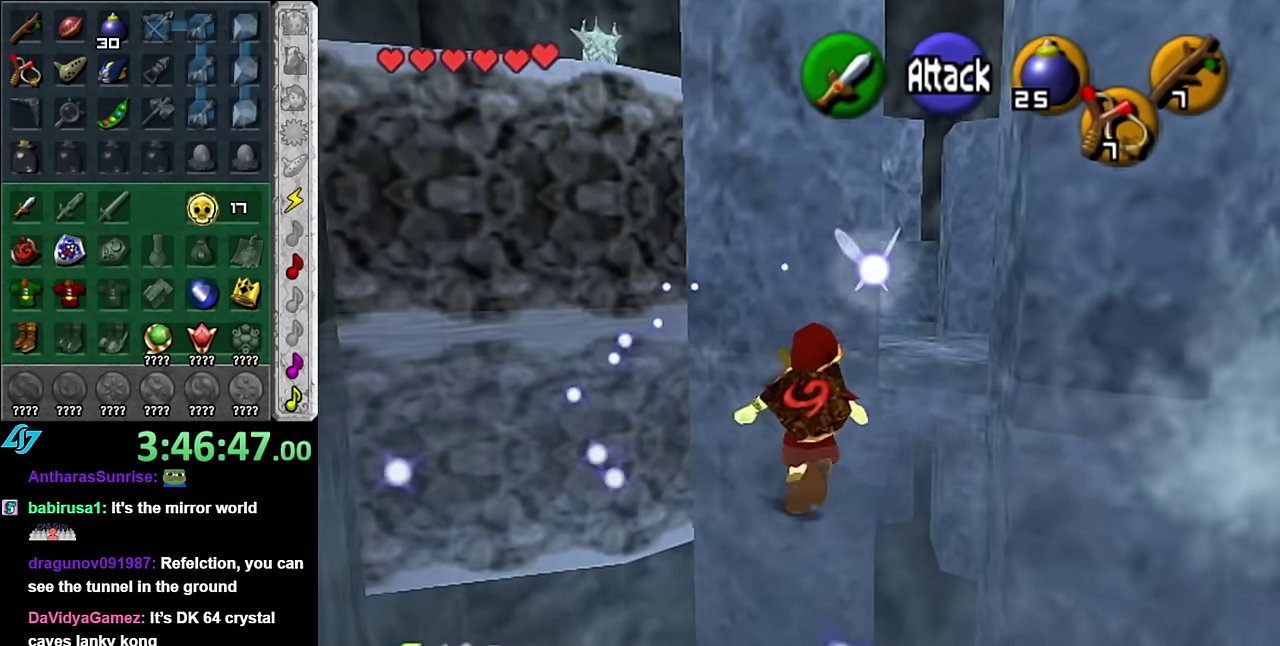
{"buttons": [], "left_stick": "up", "right_stick": "center", "events": [[167, "A", "up"], [267, "left_stick", "up"]]}
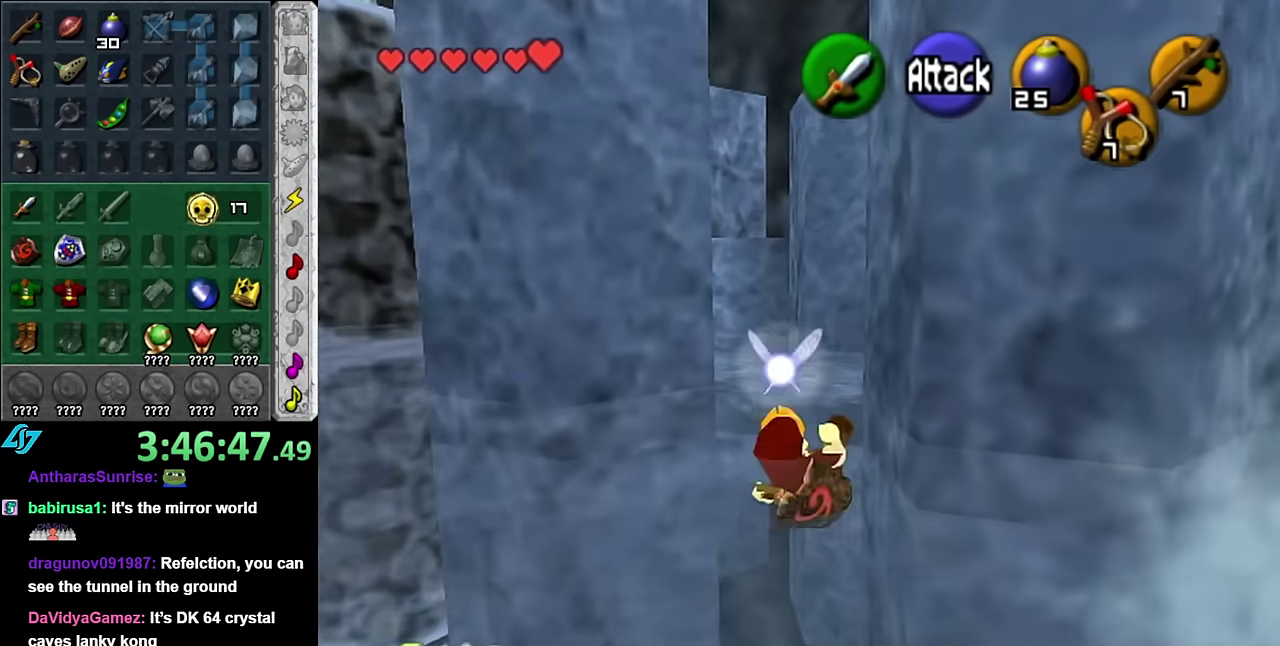
{"buttons": [], "left_stick": "center", "right_stick": "center", "events": [[50, "left_stick", "up-left"], [234, "L1", "down"], [267, "left_stick", "center"], [450, "L1", "up"]]}
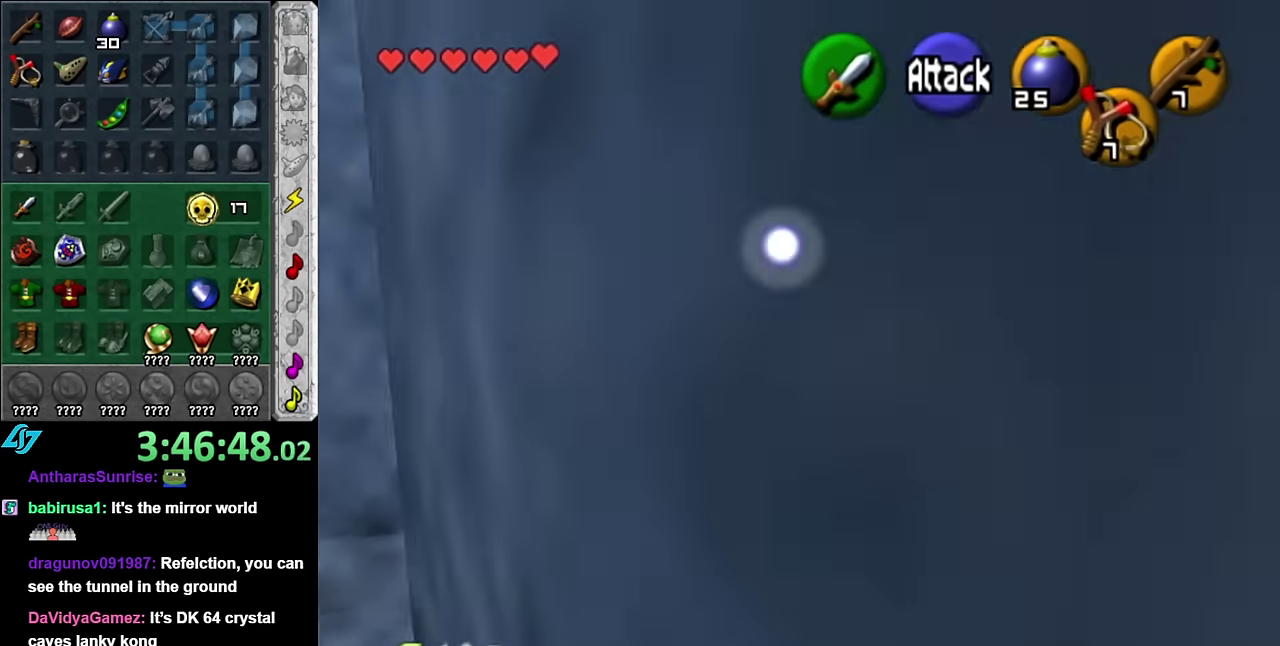
{"buttons": [], "left_stick": "up-right", "right_stick": "center", "events": [[134, "left_stick", "up"], [417, "left_stick", "up-right"]]}
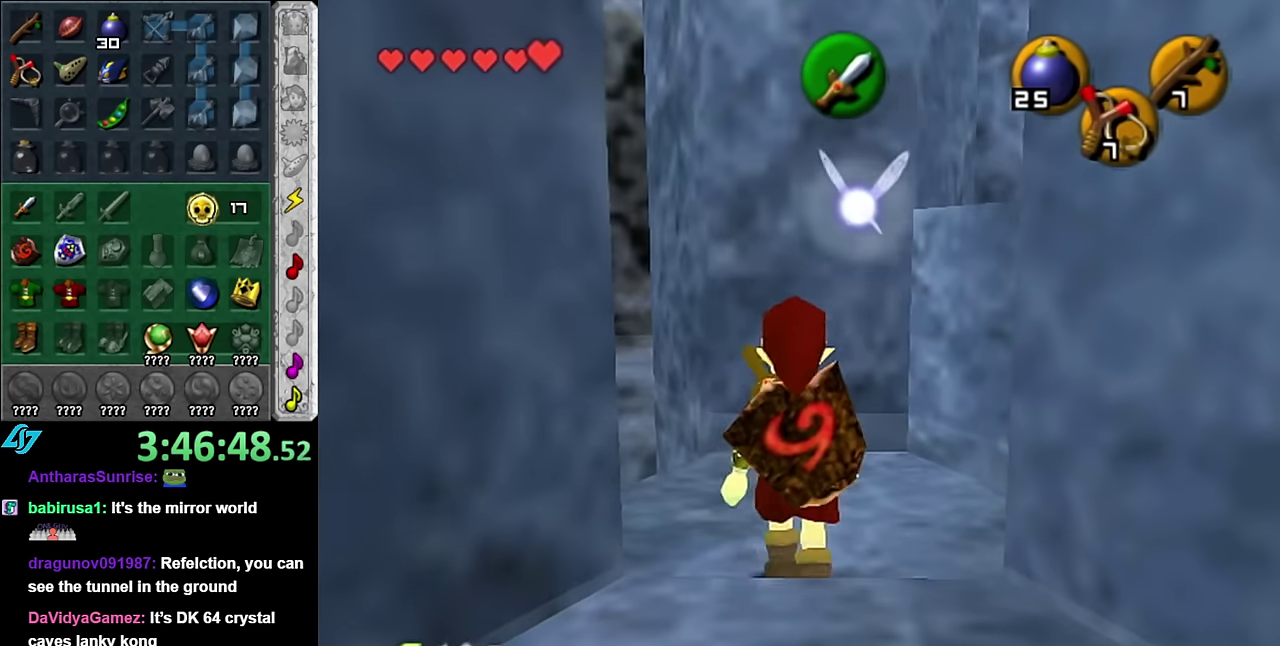
{"buttons": [], "left_stick": "up-right", "right_stick": "center", "events": [[117, "left_stick", "right"], [234, "left_stick", "up-right"], [300, "A", "down"], [450, "A", "up"]]}
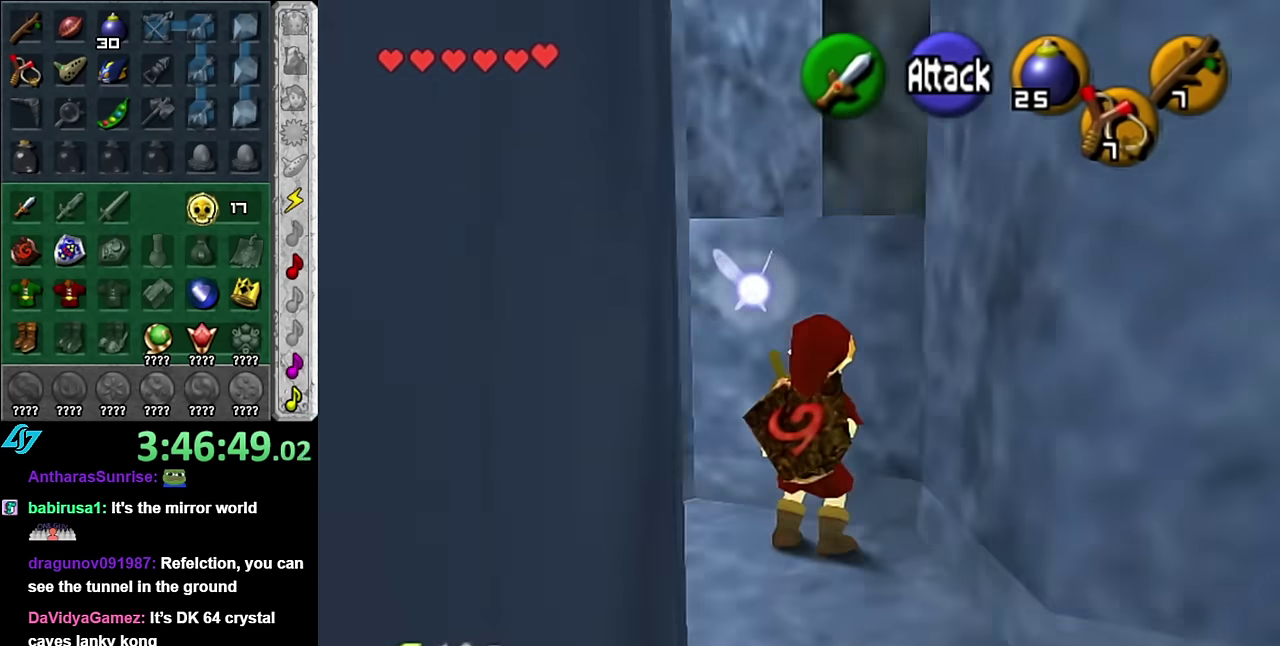
{"buttons": [], "left_stick": "up", "right_stick": "center", "events": [[134, "left_stick", "up"], [167, "L1", "down"], [450, "L1", "up"]]}
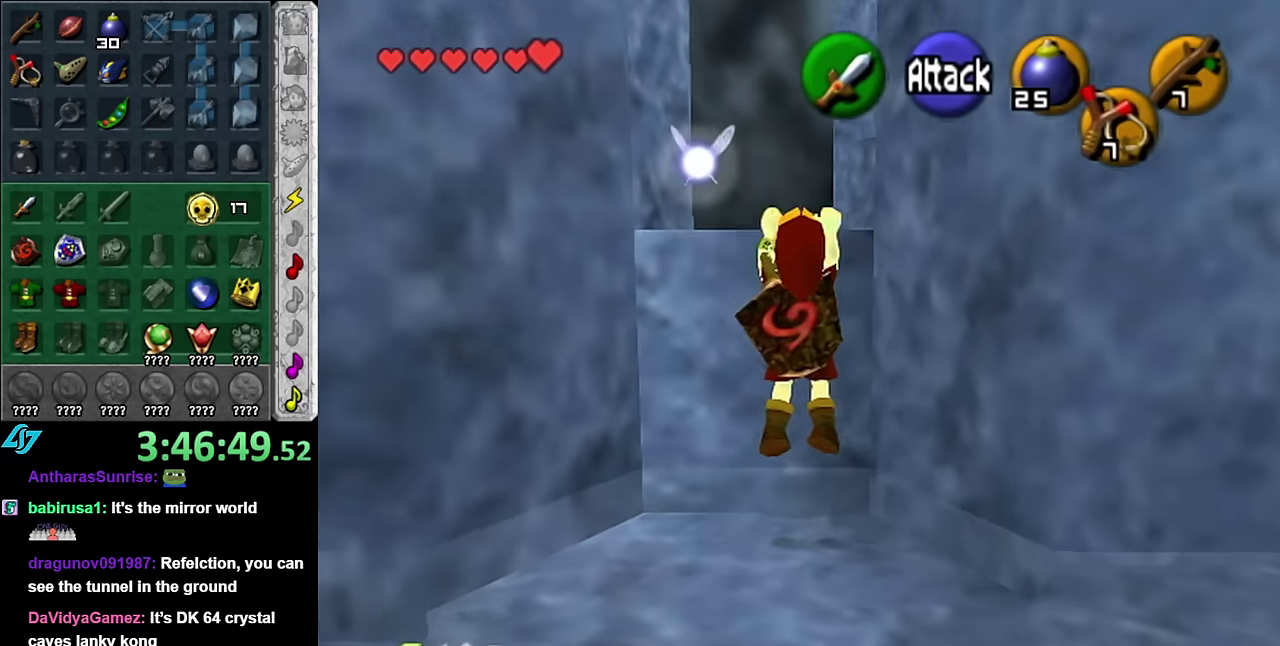
{"buttons": [], "left_stick": "center", "right_stick": "center", "events": [[350, "left_stick", "center"]]}
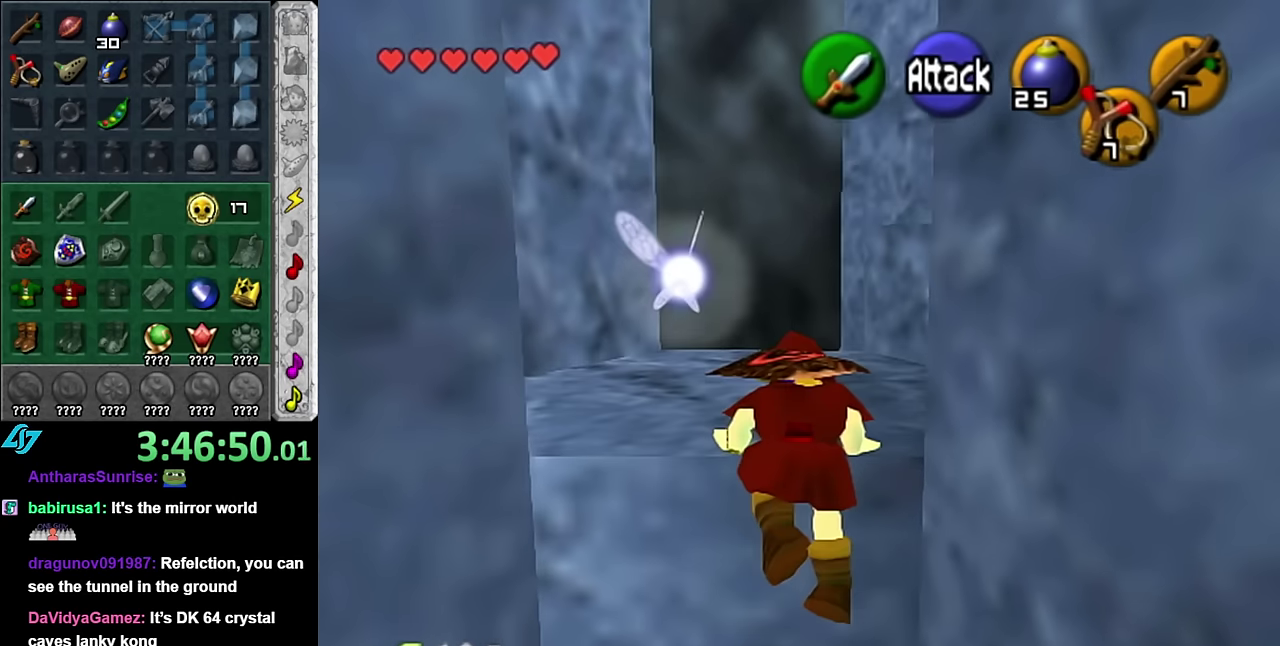
{"buttons": [], "left_stick": "up", "right_stick": "center", "events": [[134, "left_stick", "up"]]}
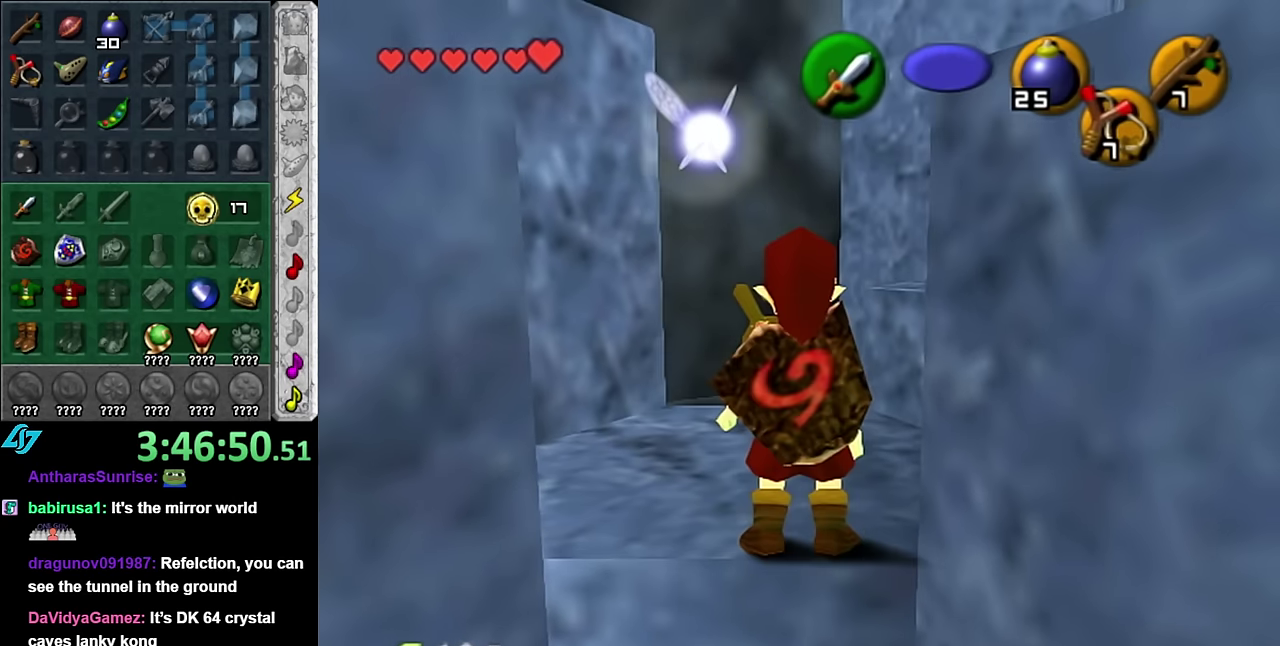
{"buttons": [], "left_stick": "up", "right_stick": "center", "events": [[17, "left_stick", "up-right"], [200, "L1", "down"], [234, "left_stick", "center"], [384, "L1", "up"], [484, "left_stick", "up"]]}